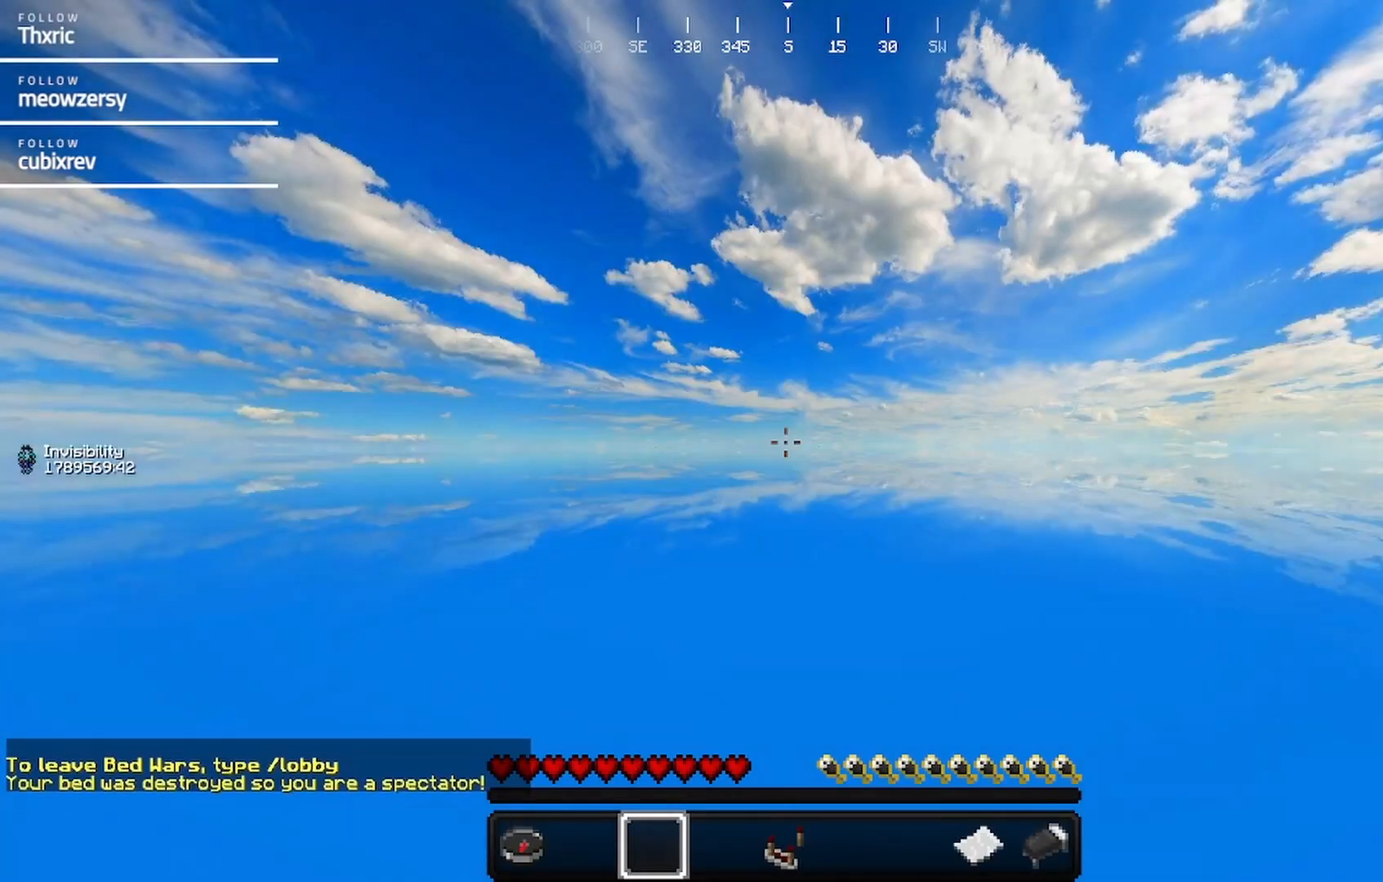
Gameplay with keyboard and mouse; each line is a JSON object with the keys and mouse buttons held at the frame after it. "events" lists presses ("down") and releases ("up") of "a", "d", "s", "w", "mouse_left" and "mouse_right" between this image and that frame as [ms after this image, input, new state], when the widget could be followed in between. "mouse_left", "mouse_right" = the "left", "right" buttons of the "mouse" list. No other keys are recorded. Fast repeated clicks can show as one long hold. Mouse movement is not recorded.
{"keys": [], "mouse": [], "events": []}
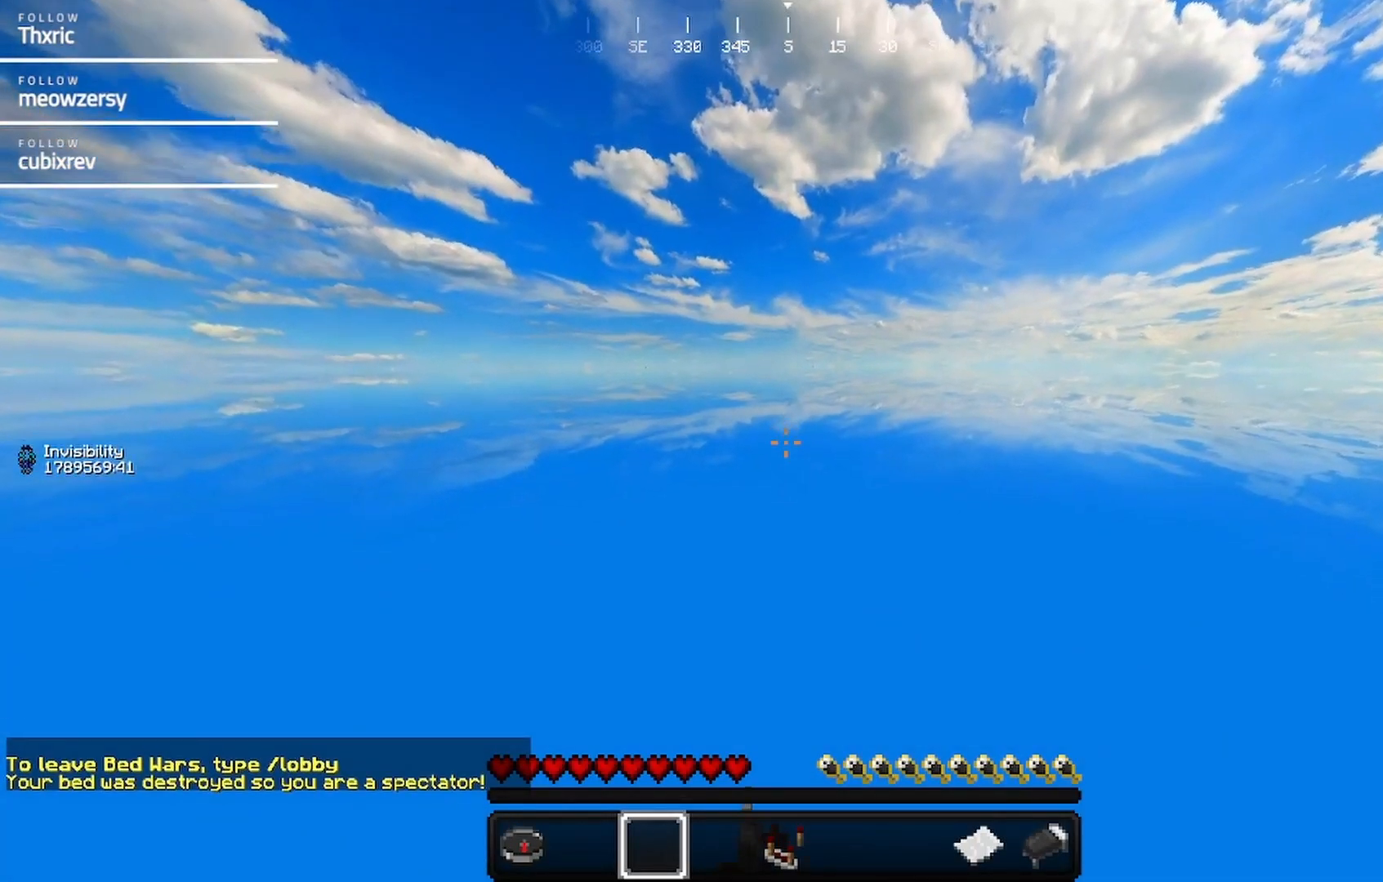
{"keys": [], "mouse": [], "events": []}
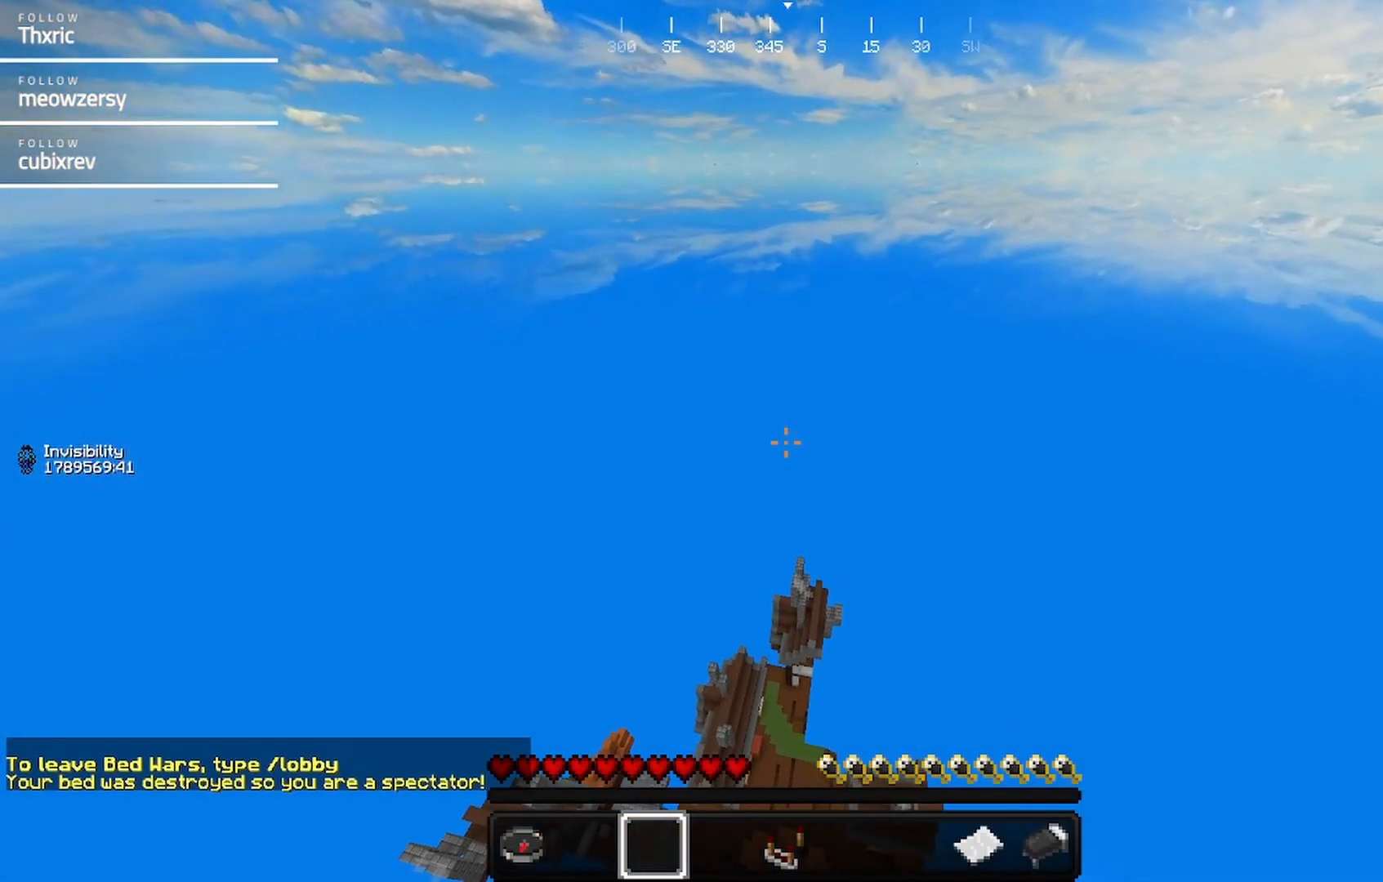
{"keys": [], "mouse": [], "events": []}
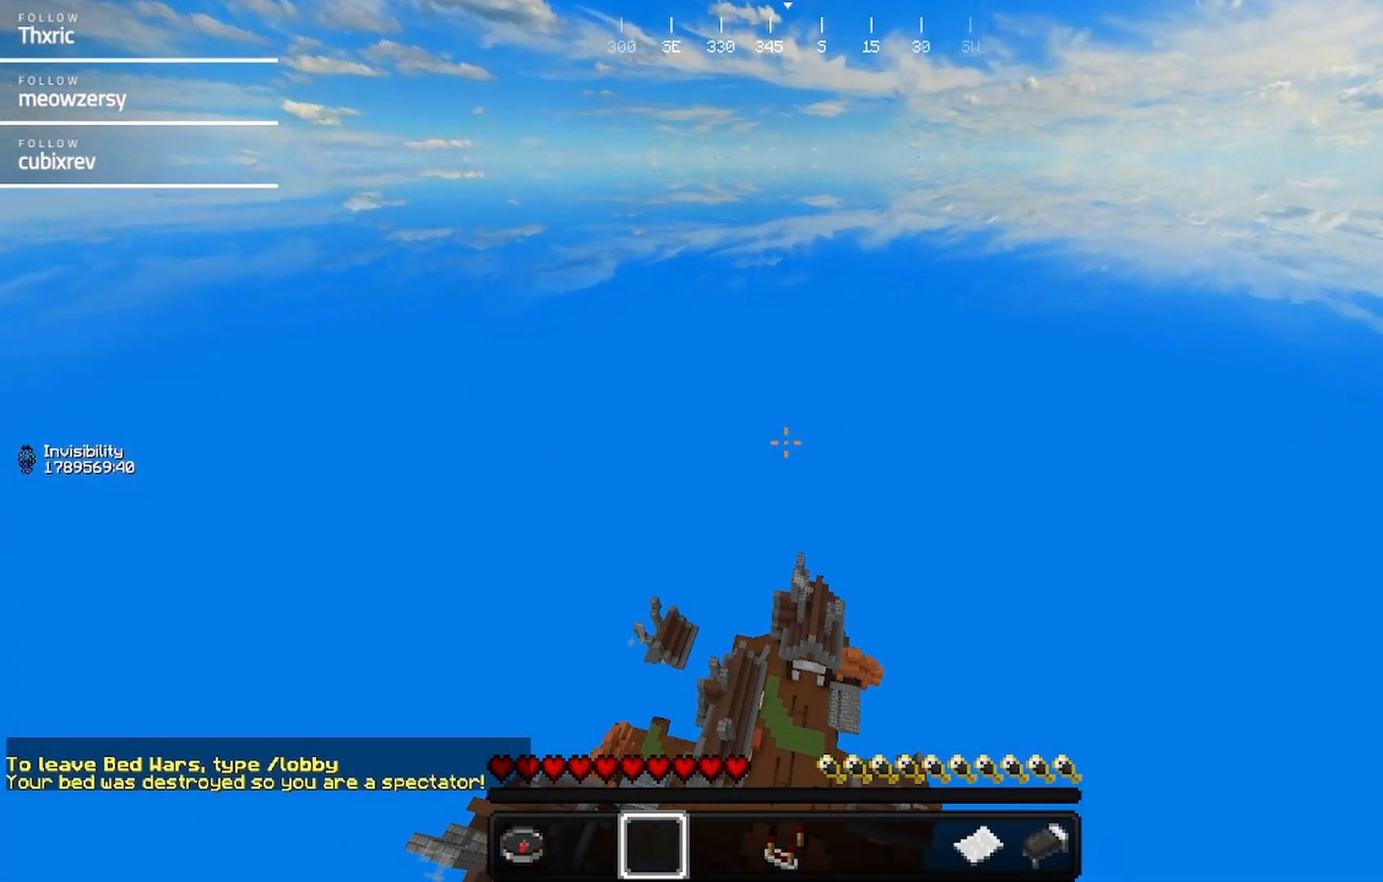
{"keys": [], "mouse": [], "events": []}
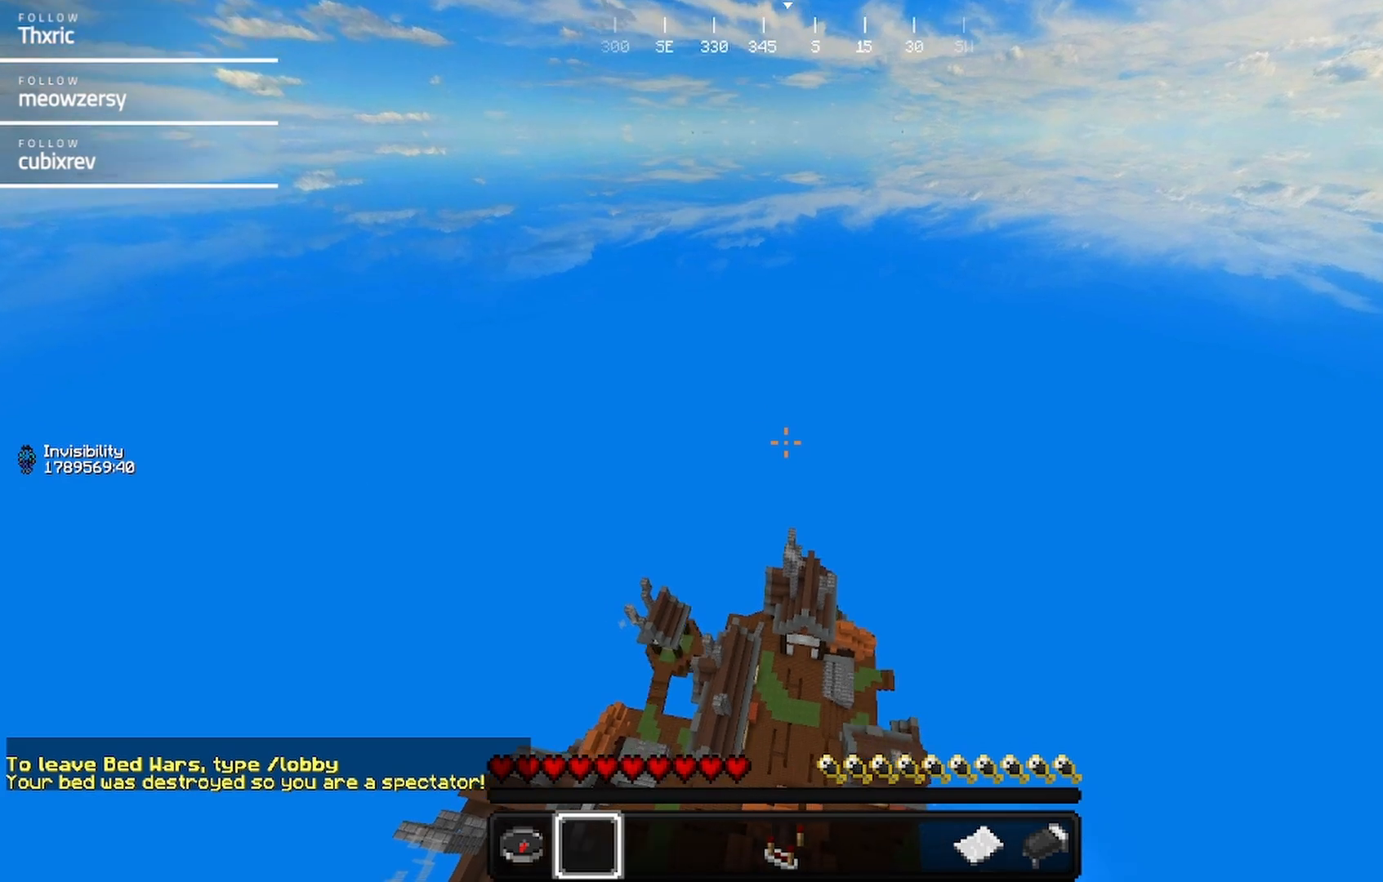
{"keys": [], "mouse": ["right"], "events": [[434, "mouse_right", "down"]]}
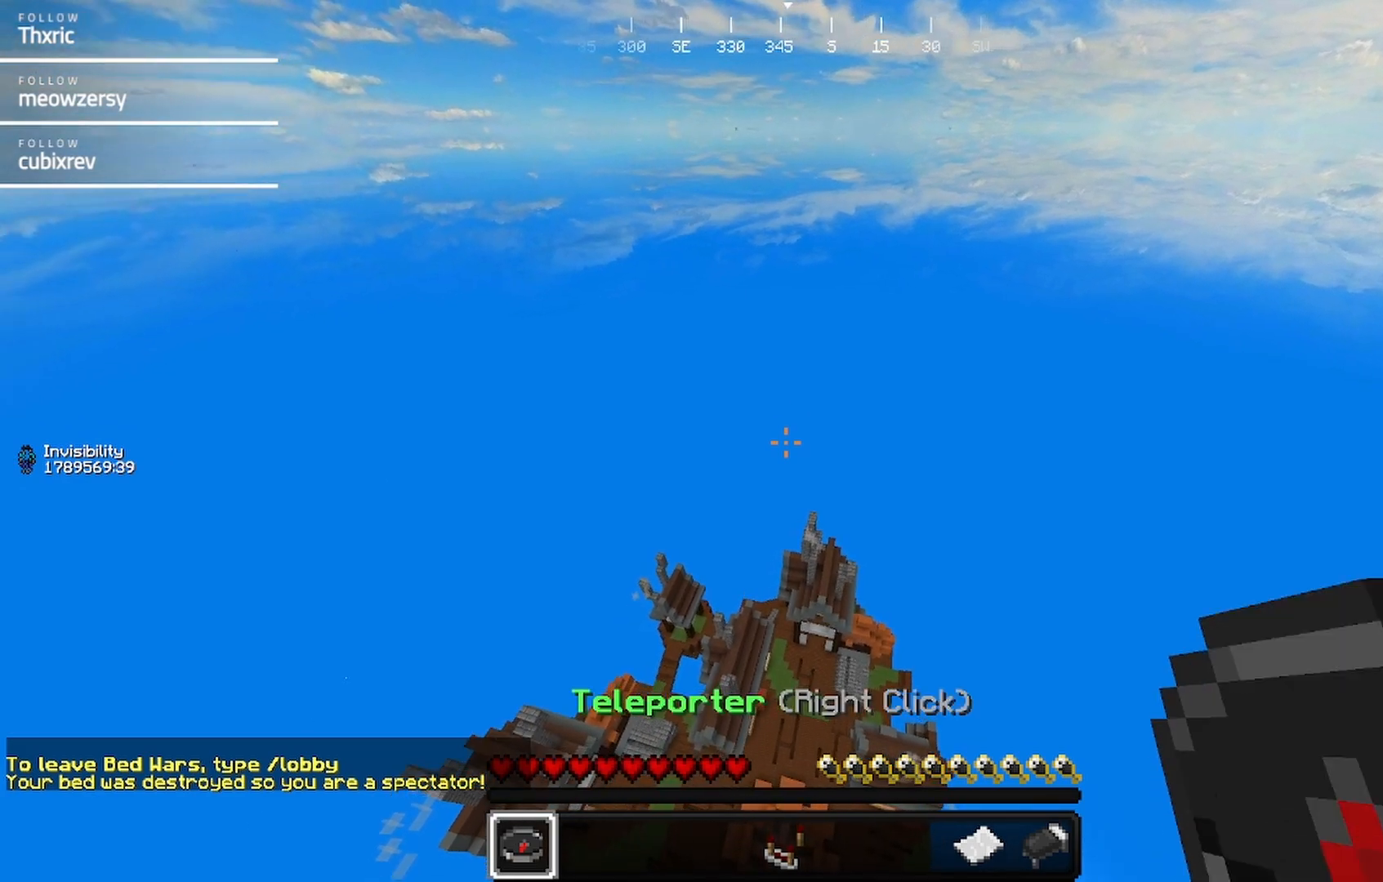
{"keys": [], "mouse": [], "events": [[100, "mouse_right", "up"]]}
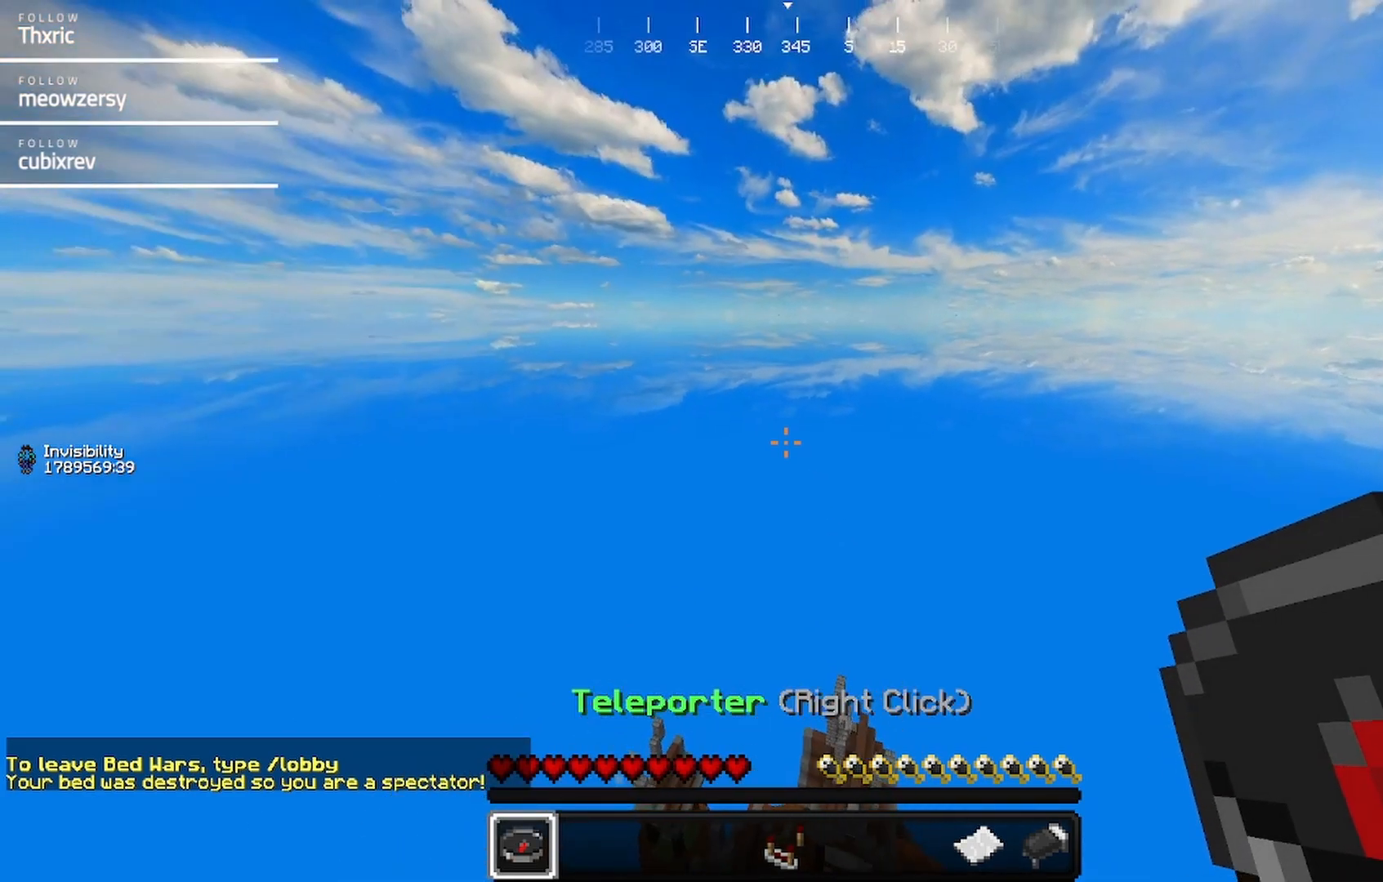
{"keys": [], "mouse": ["right"], "events": [[367, "mouse_right", "down"]]}
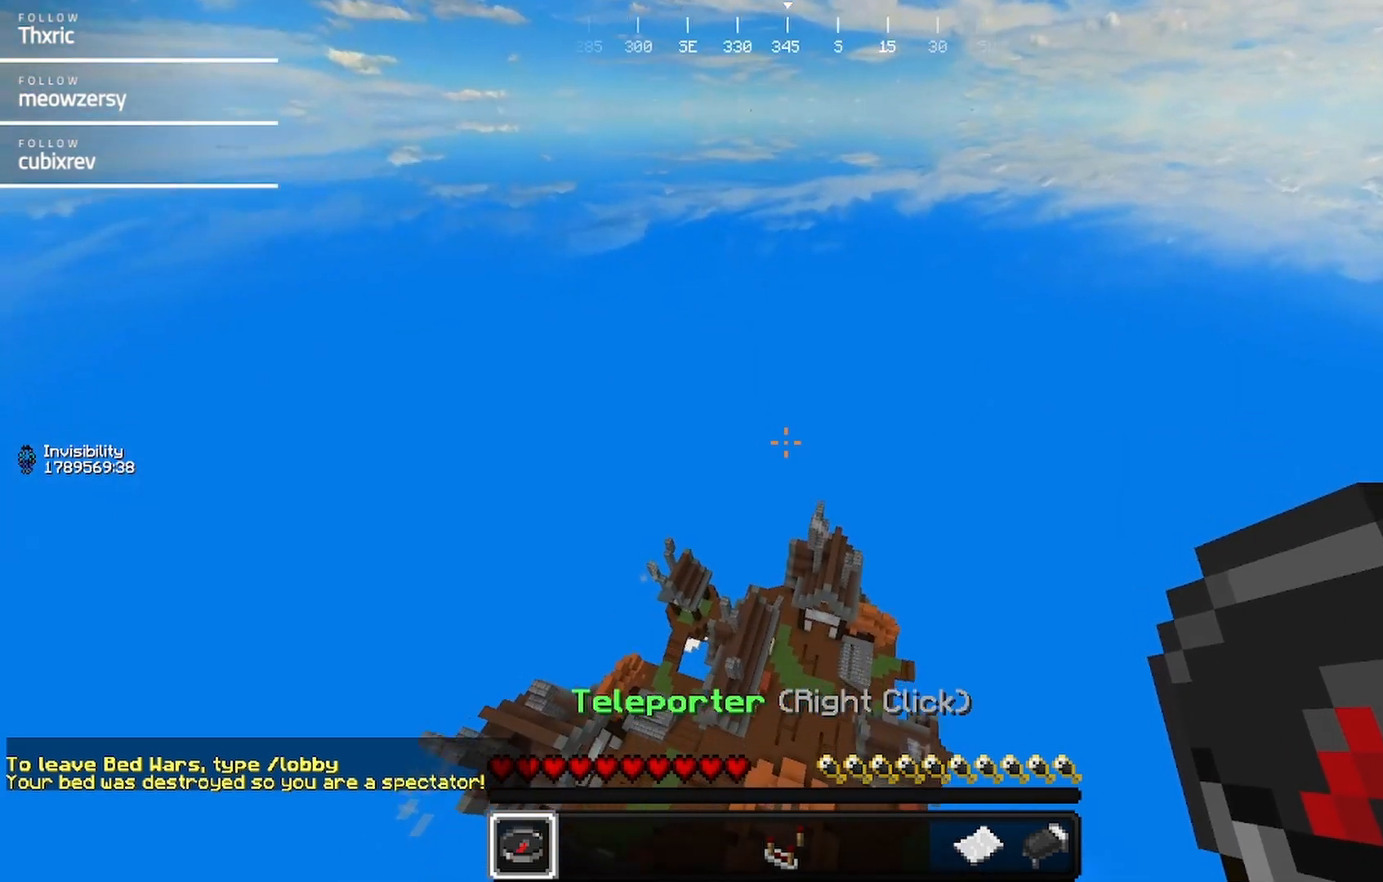
{"keys": [], "mouse": [], "events": [[67, "mouse_right", "up"]]}
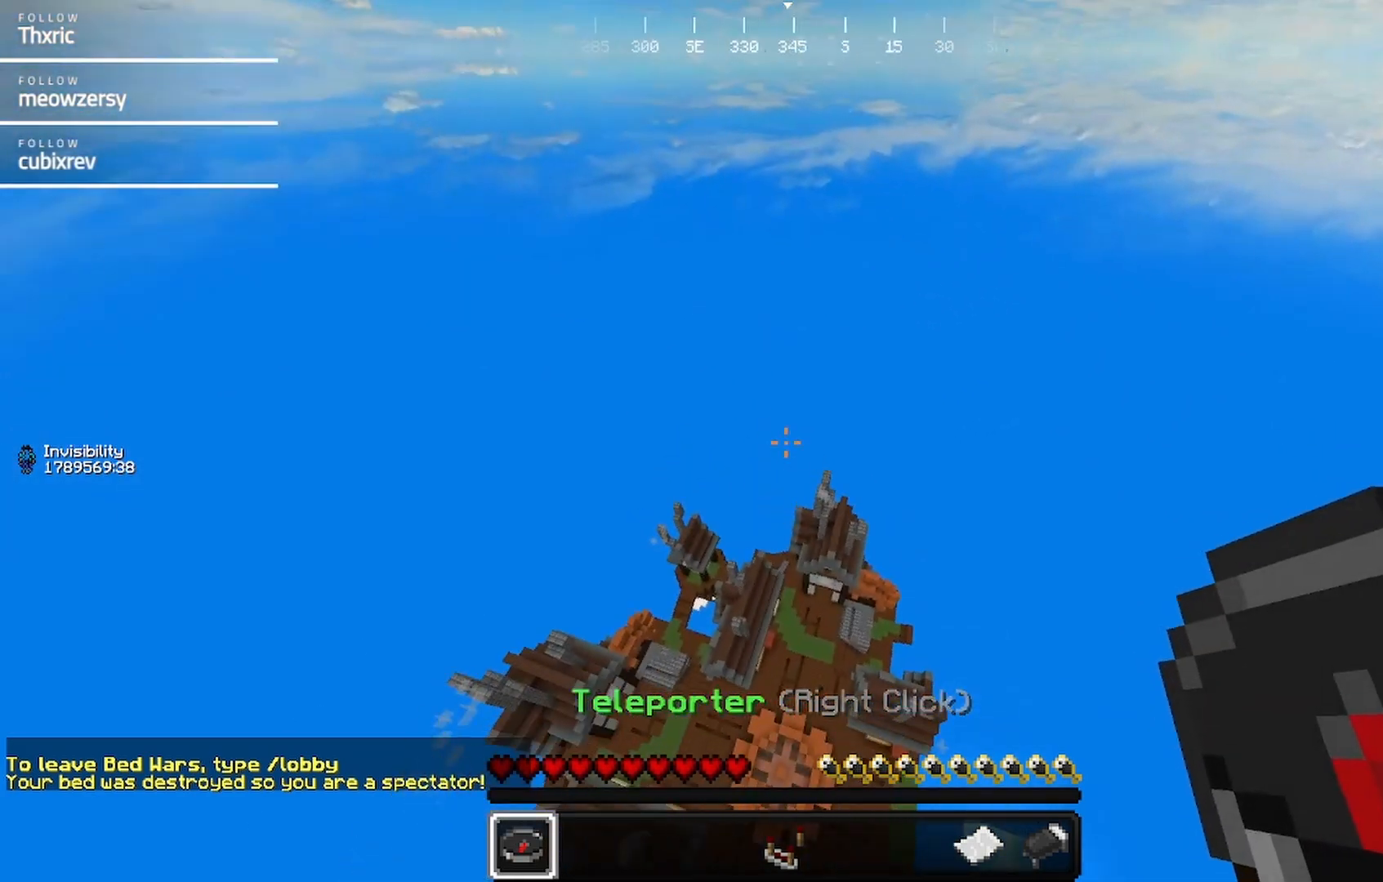
{"keys": [], "mouse": [], "events": [[150, "mouse_right", "down"], [300, "mouse_right", "up"]]}
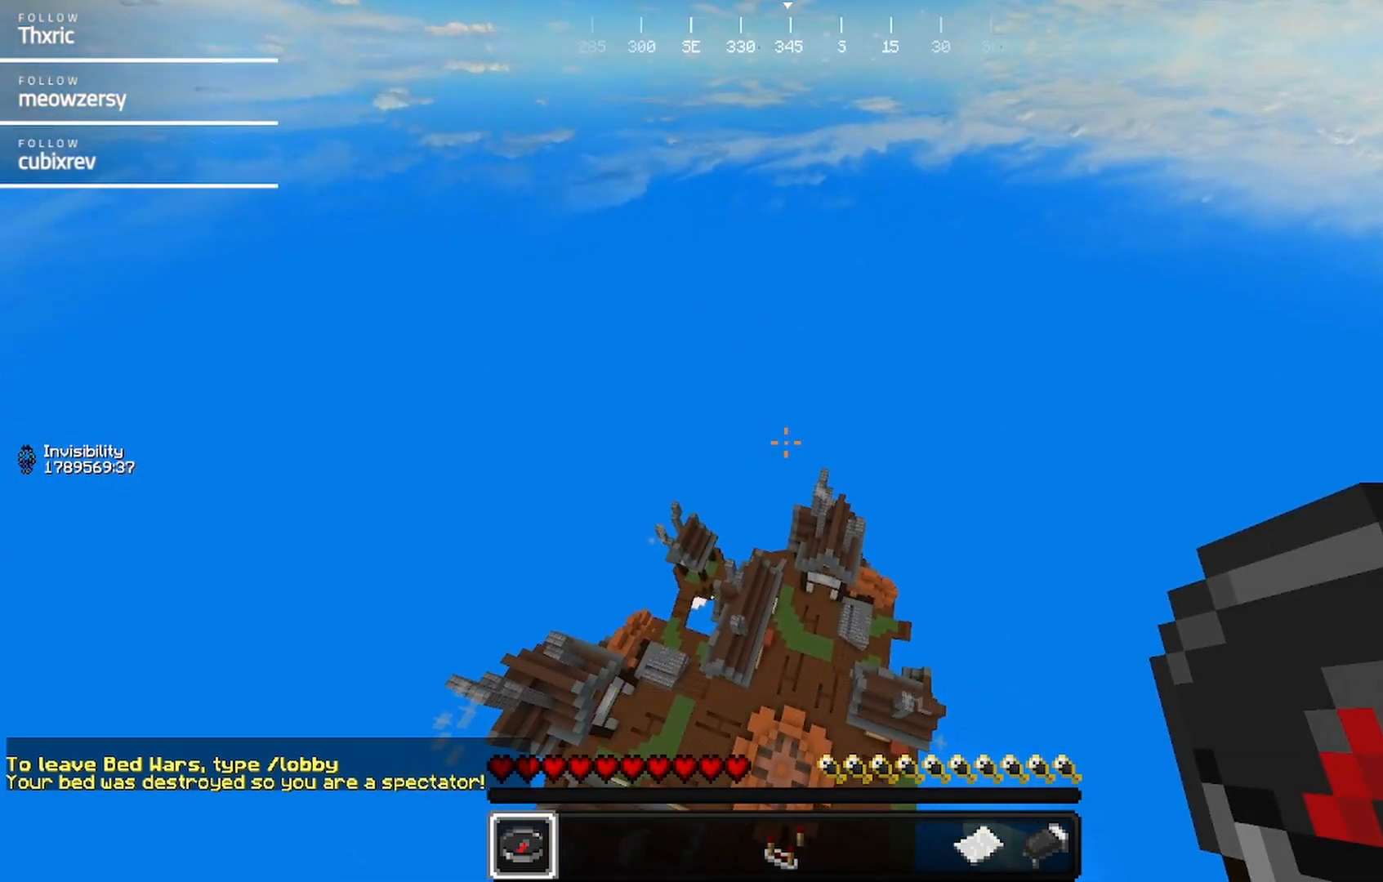
{"keys": [], "mouse": ["right"], "events": [[467, "mouse_right", "down"]]}
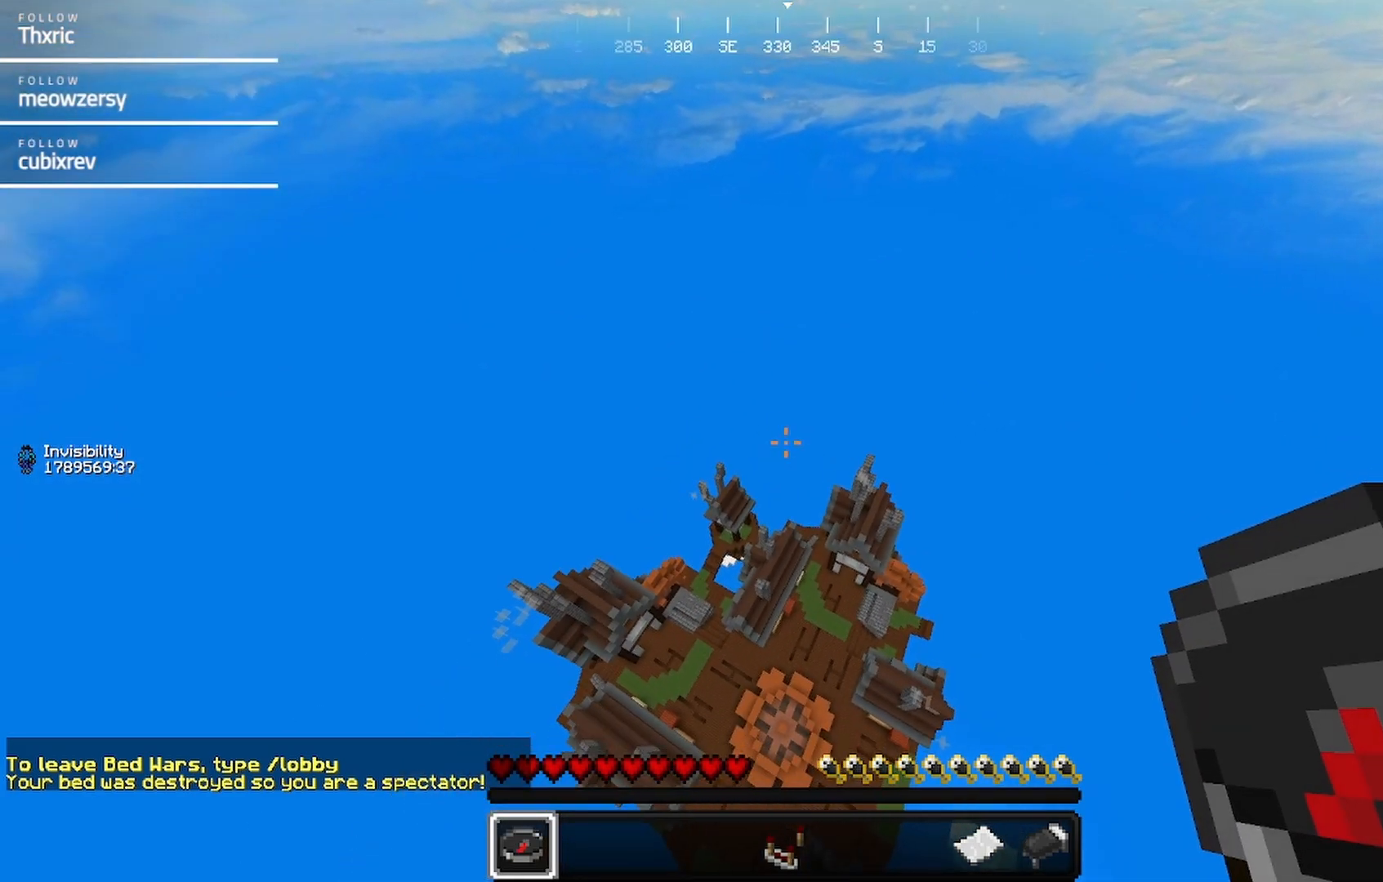
{"keys": [], "mouse": [], "events": [[67, "mouse_right", "up"], [267, "mouse_right", "down"], [434, "mouse_right", "up"]]}
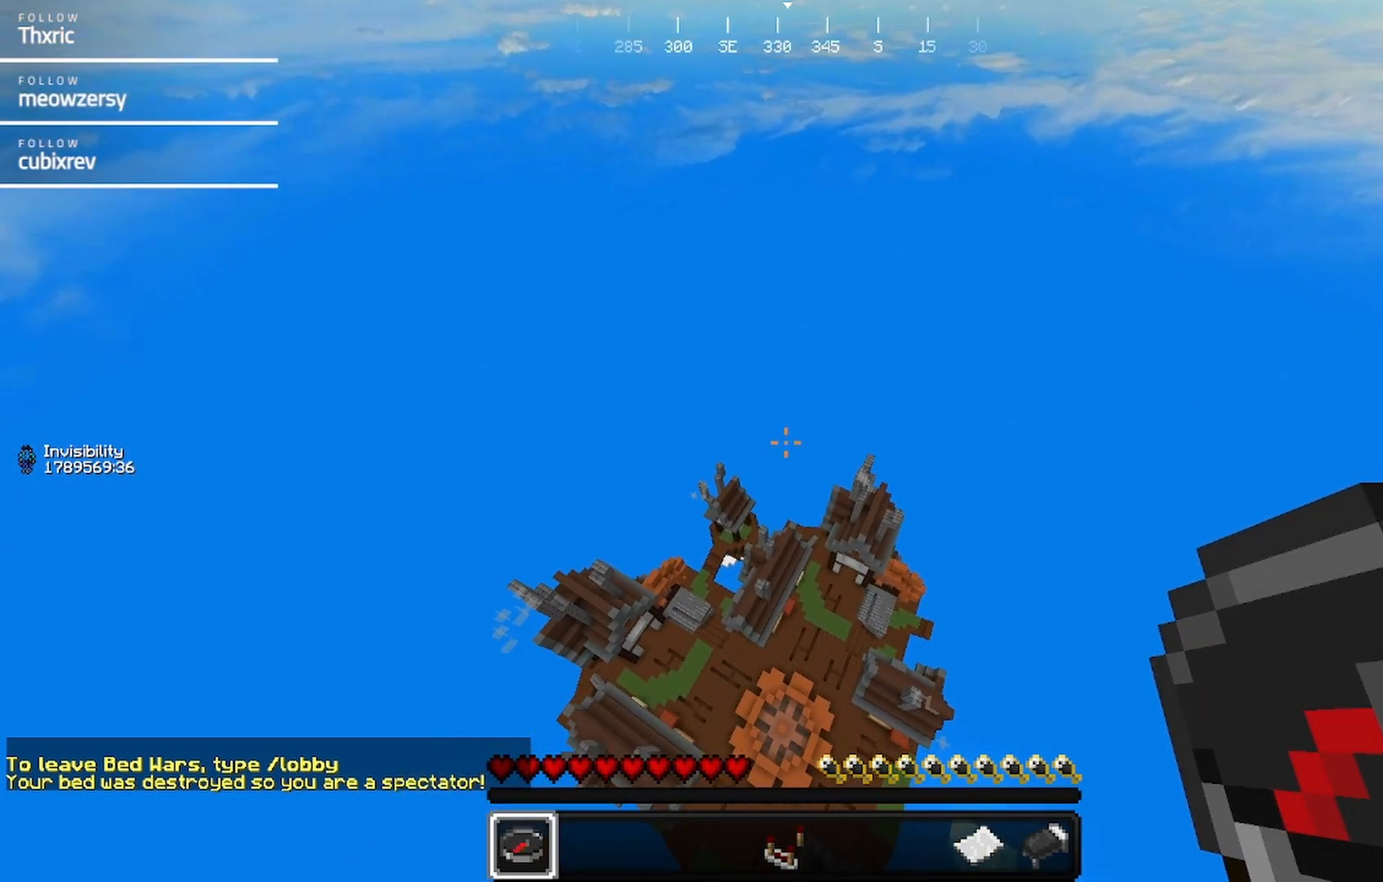
{"keys": [], "mouse": ["right"], "events": [[117, "mouse_right", "down"], [284, "mouse_right", "up"], [384, "mouse_right", "down"]]}
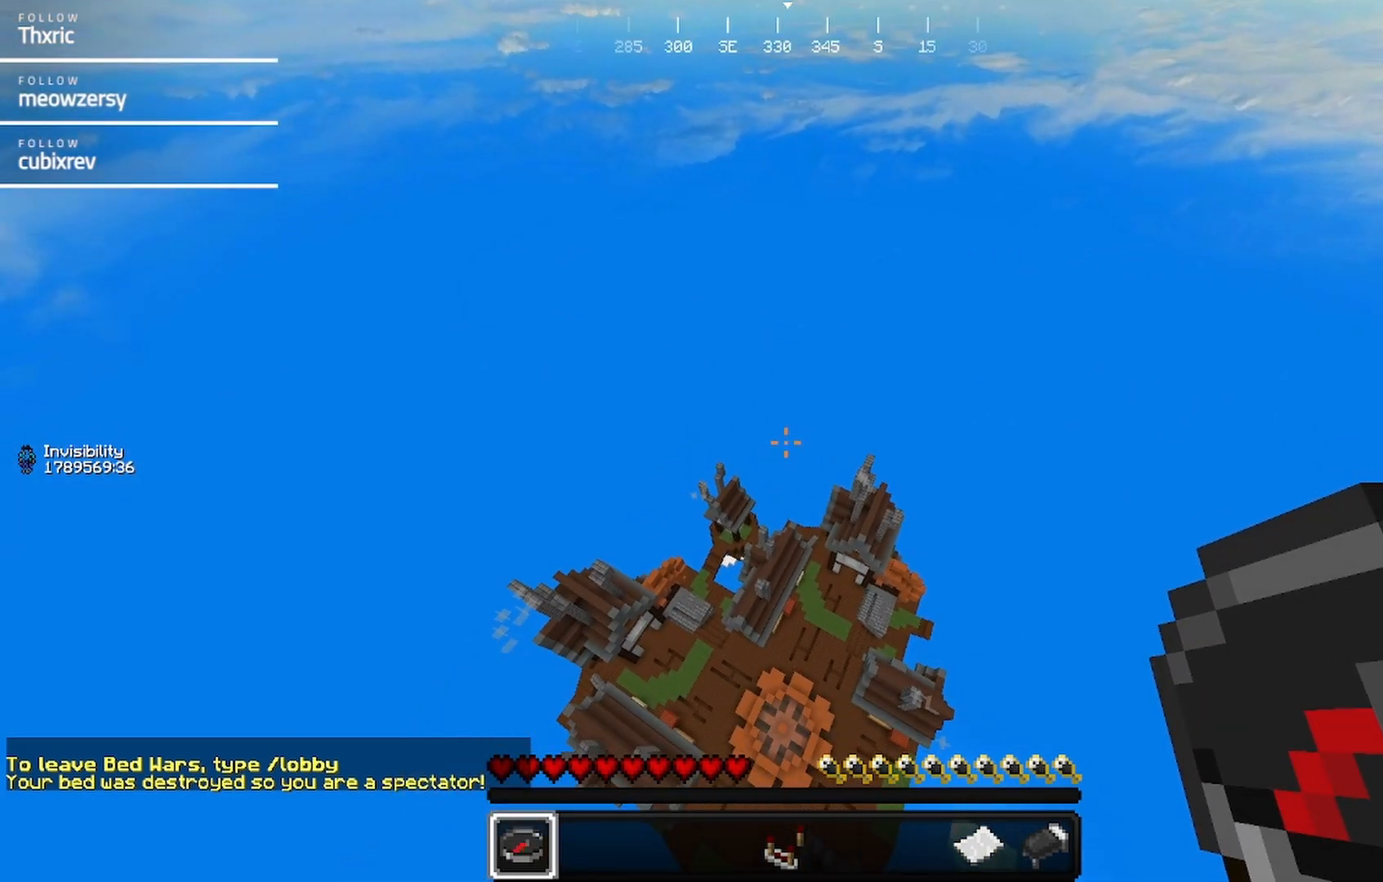
{"keys": [], "mouse": ["right"], "events": [[34, "mouse_right", "up"], [500, "mouse_right", "down"]]}
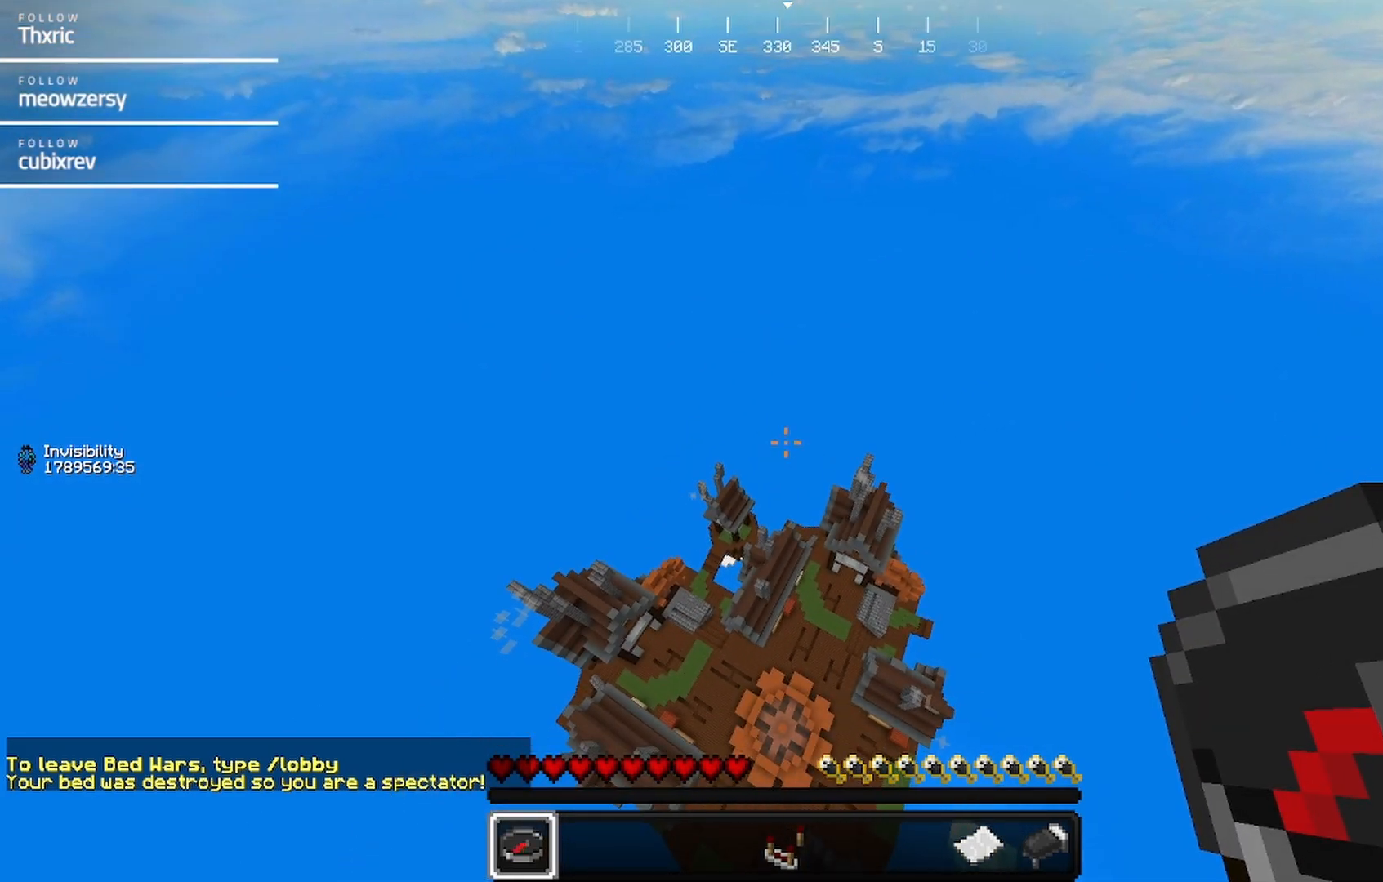
{"keys": [], "mouse": [], "events": [[100, "mouse_right", "up"], [150, "mouse_right", "down"], [467, "mouse_right", "up"]]}
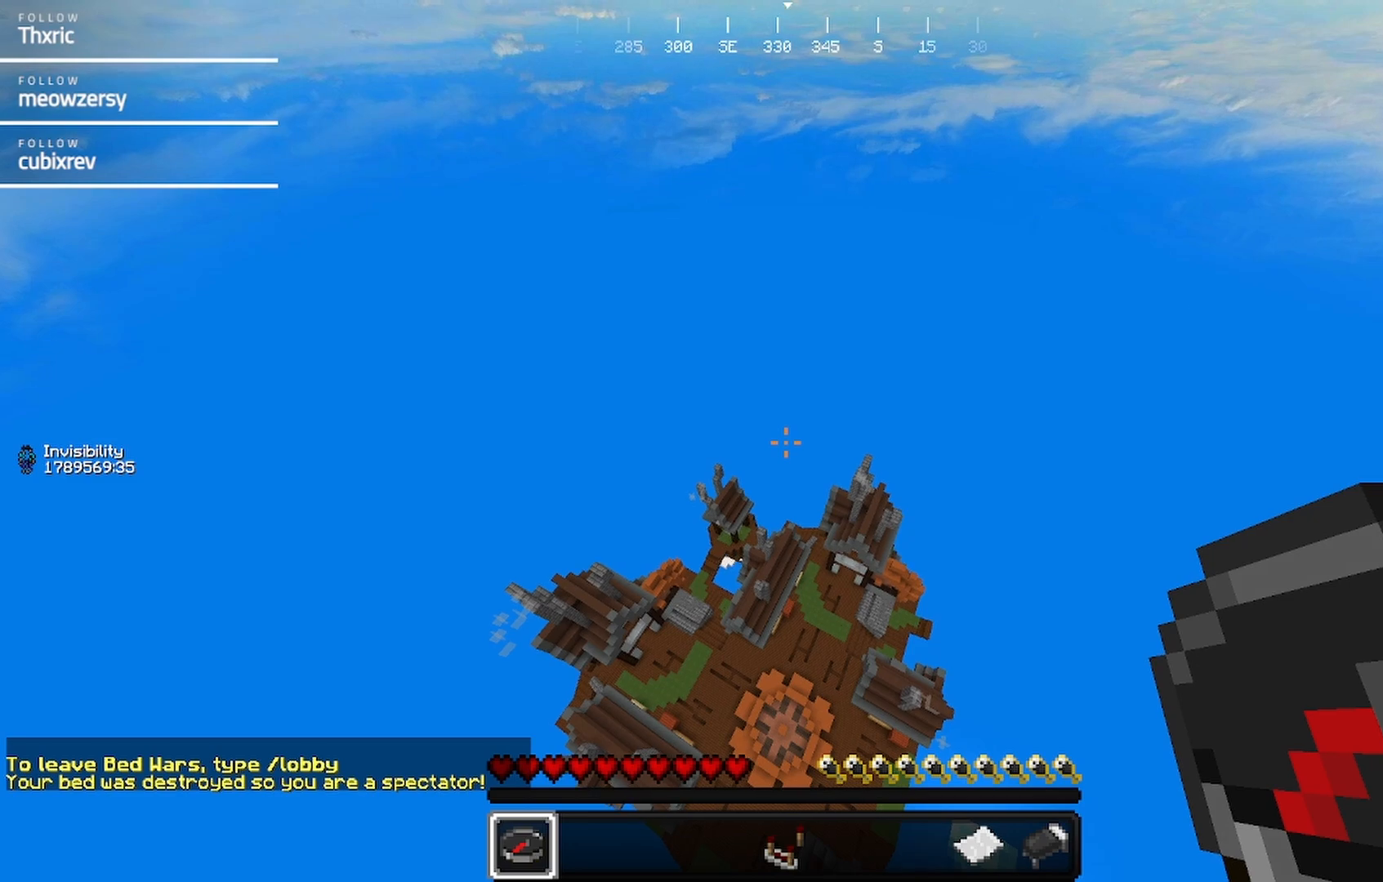
{"keys": [], "mouse": [], "events": [[17, "mouse_right", "down"], [117, "mouse_right", "up"], [167, "mouse_right", "down"], [267, "mouse_right", "up"]]}
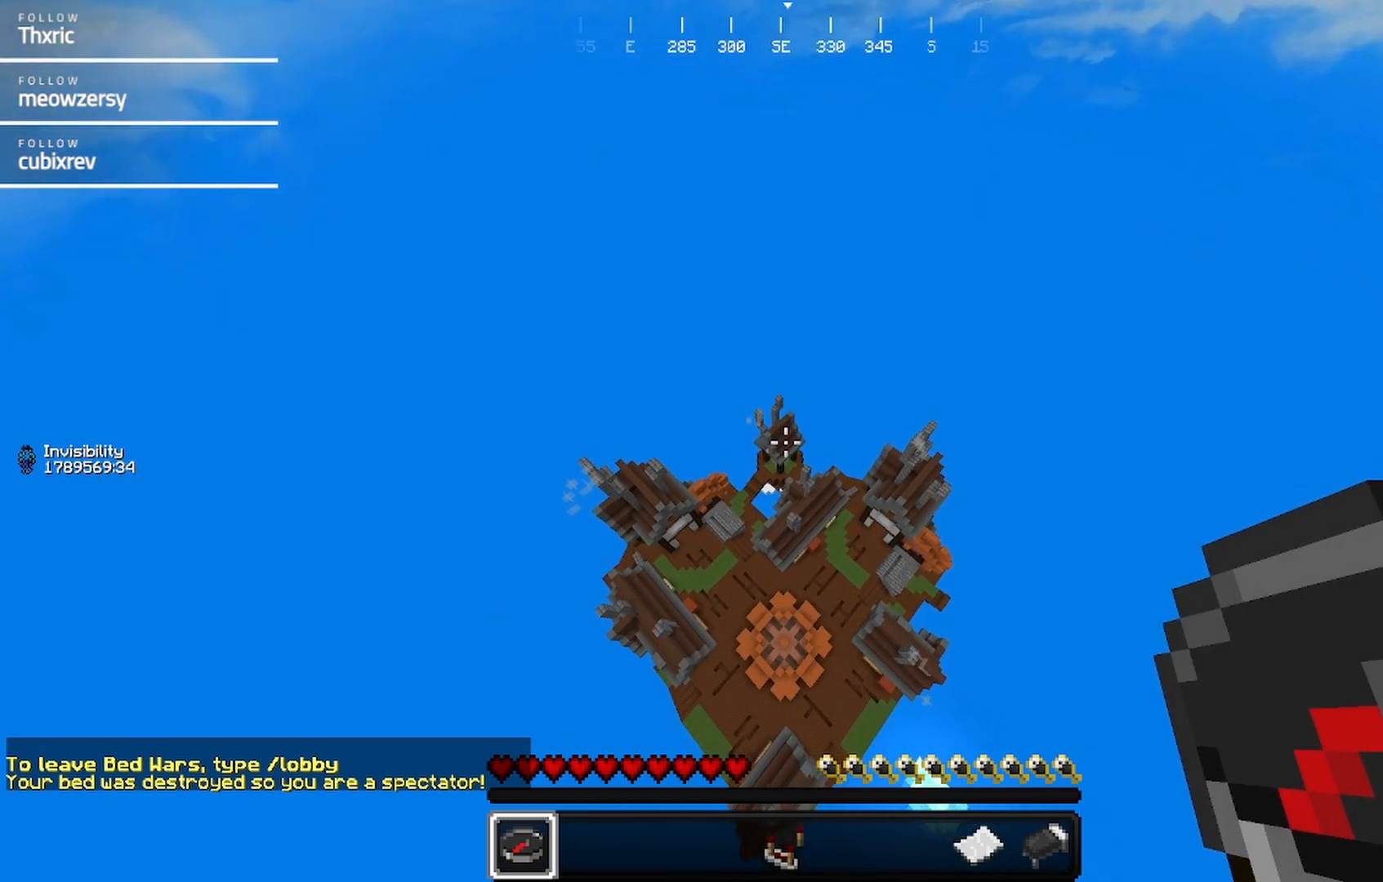
{"keys": ["w"], "mouse": [], "events": [[400, "w", "down"]]}
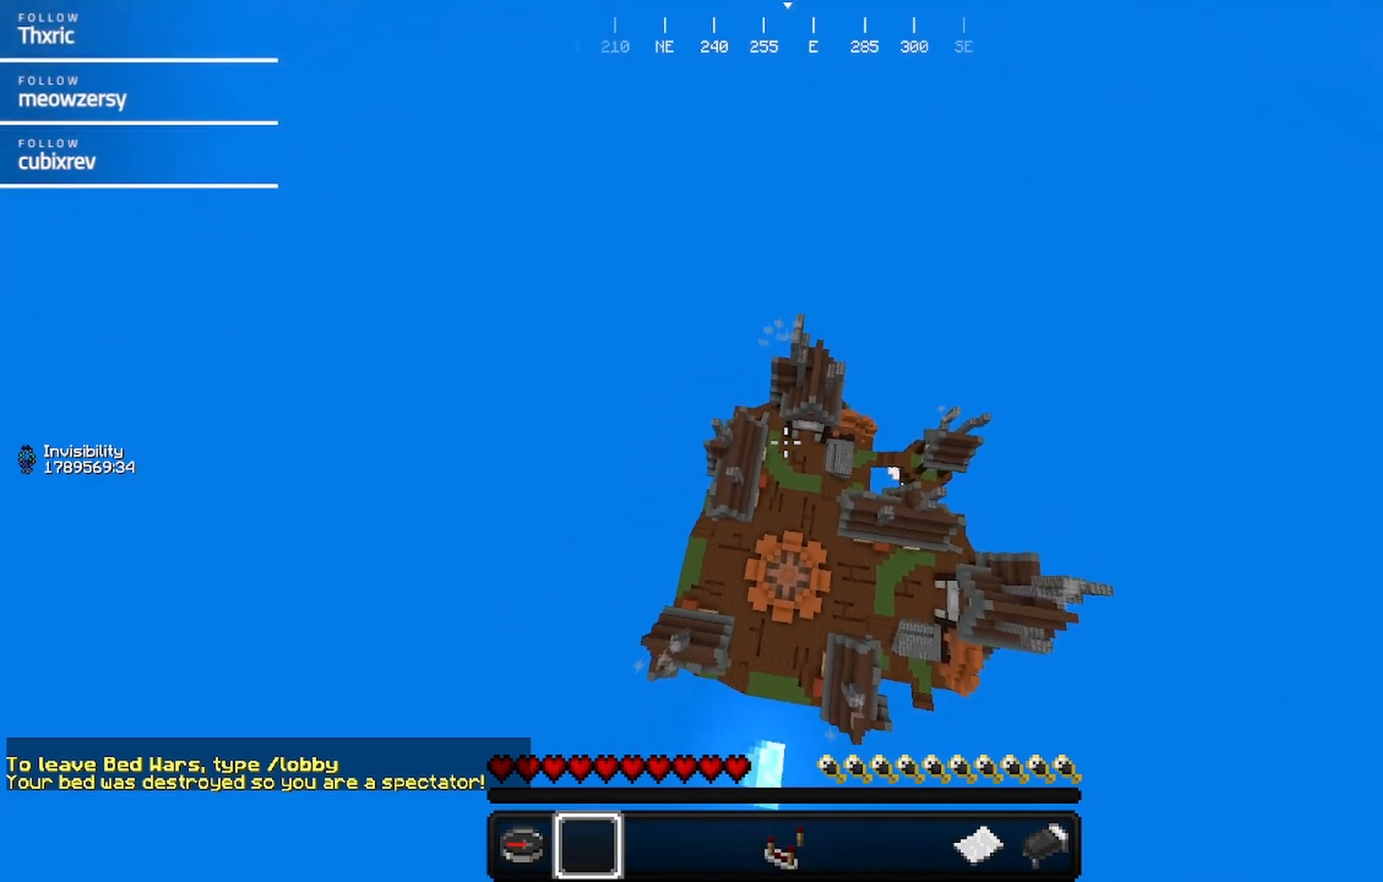
{"keys": ["w"], "mouse": [], "events": []}
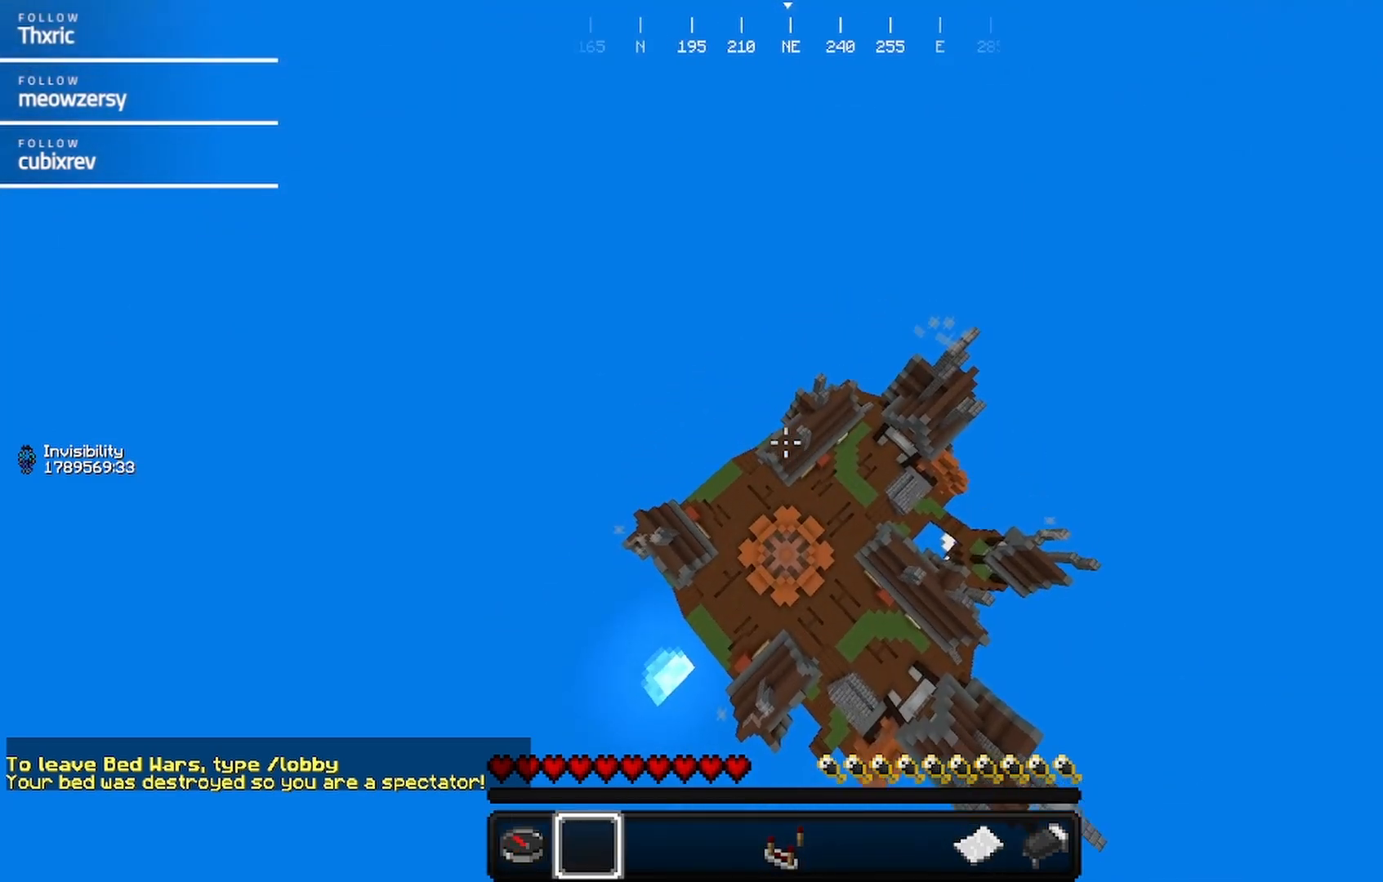
{"keys": ["a", "w"], "mouse": [], "events": [[217, "a", "down"]]}
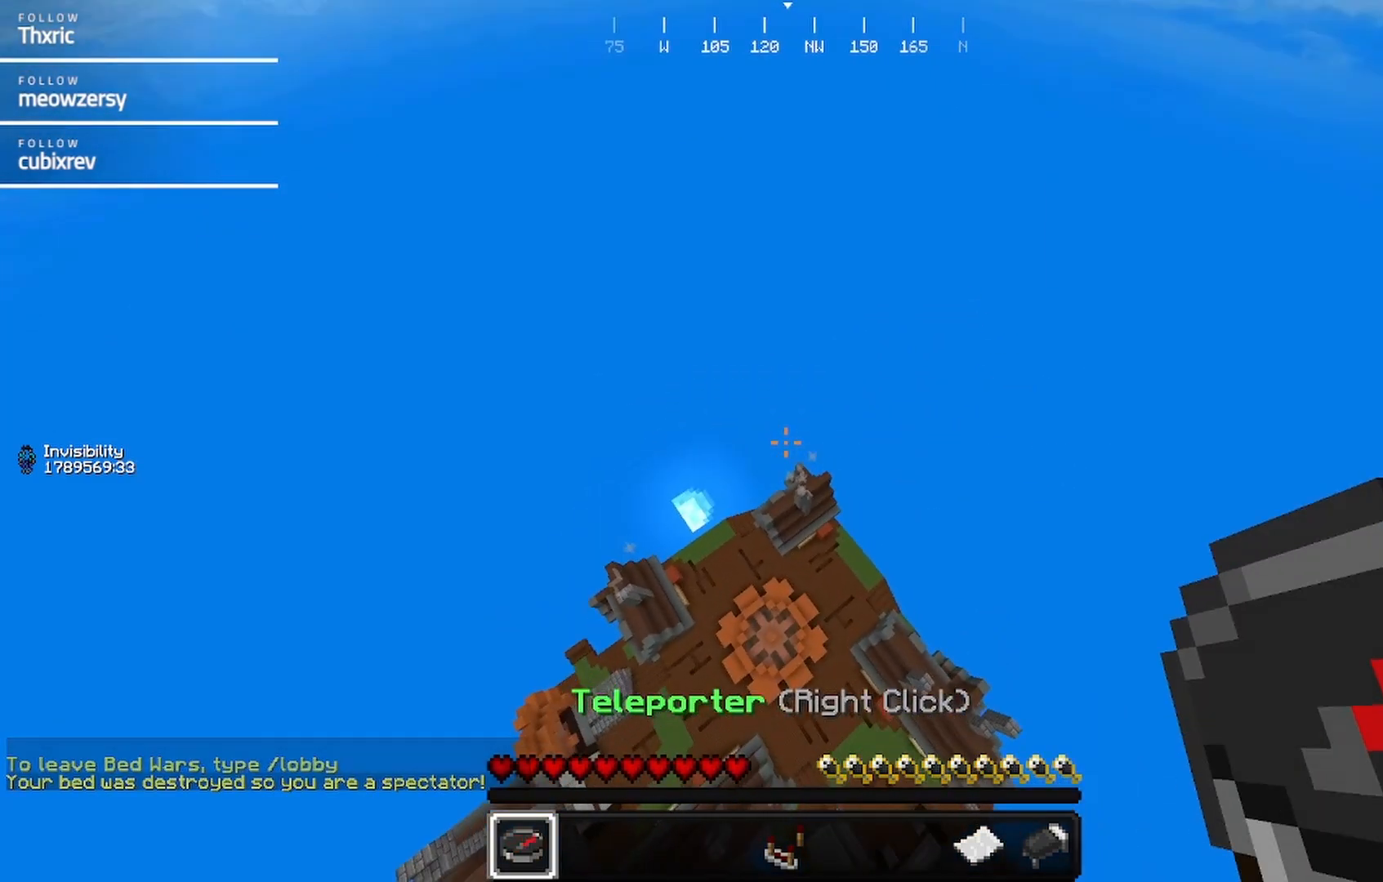
{"keys": ["a", "w"], "mouse": [], "events": [[34, "mouse_right", "down"], [184, "mouse_right", "up"]]}